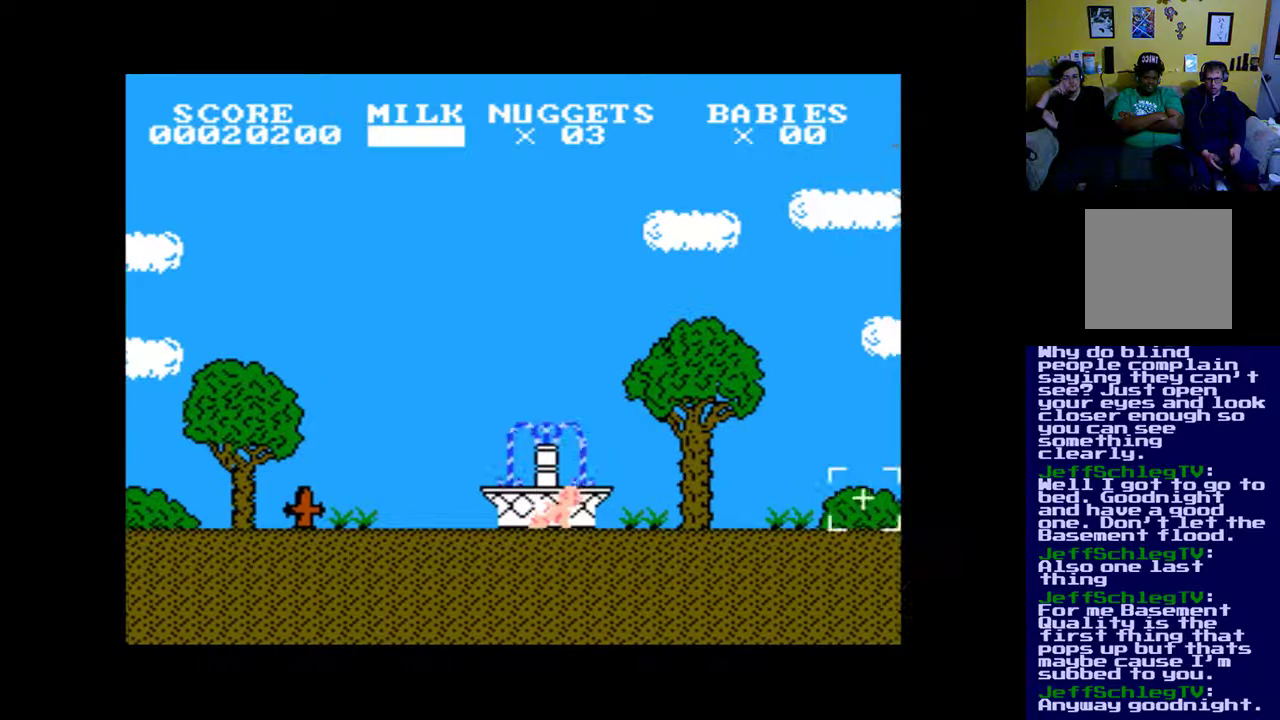
Gameplay with a controller (Xbox layout); each line is a JSON object with the inputs held at the frame after it. "events" lists button and stick changes between this image and that frame as [ms after this image, input, new state], when the widget could be followed in between. Not read: left_stick right_stick.
{"buttons": ["DPAD_LEFT"], "events": [[150, "DPAD_LEFT", "down"]]}
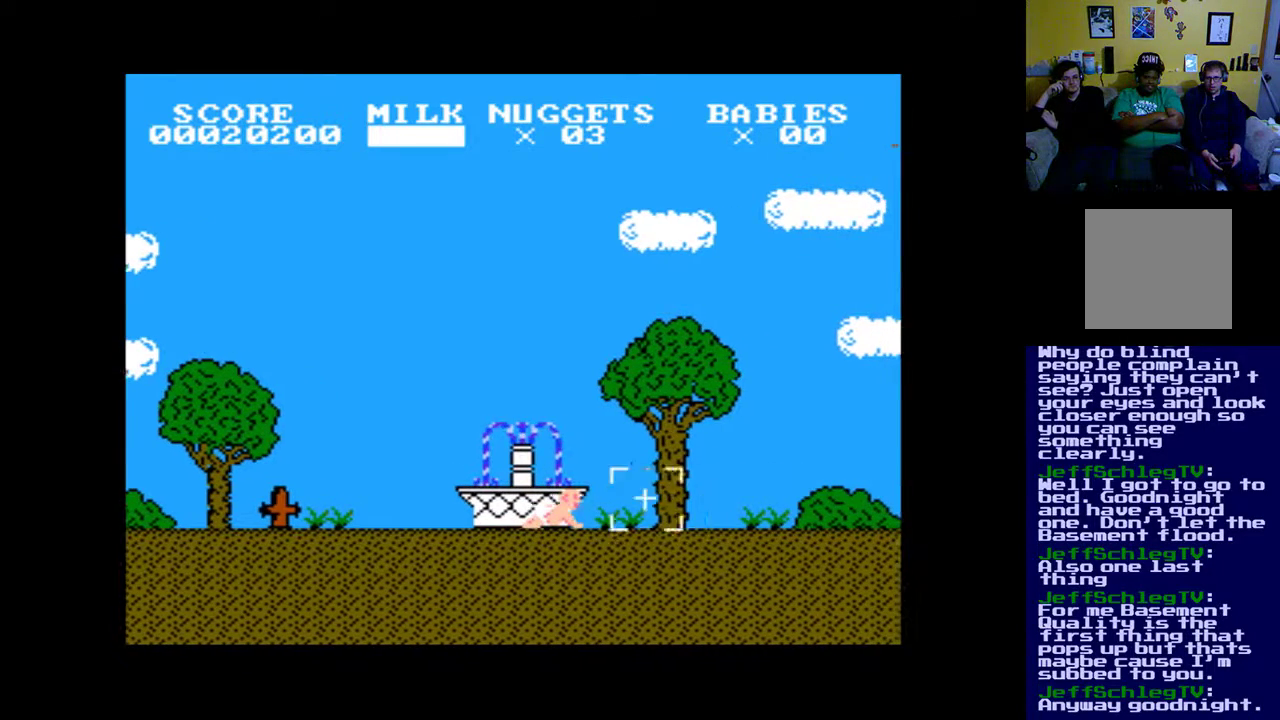
{"buttons": ["DPAD_RIGHT"], "events": [[50, "DPAD_LEFT", "up"], [250, "DPAD_RIGHT", "down"]]}
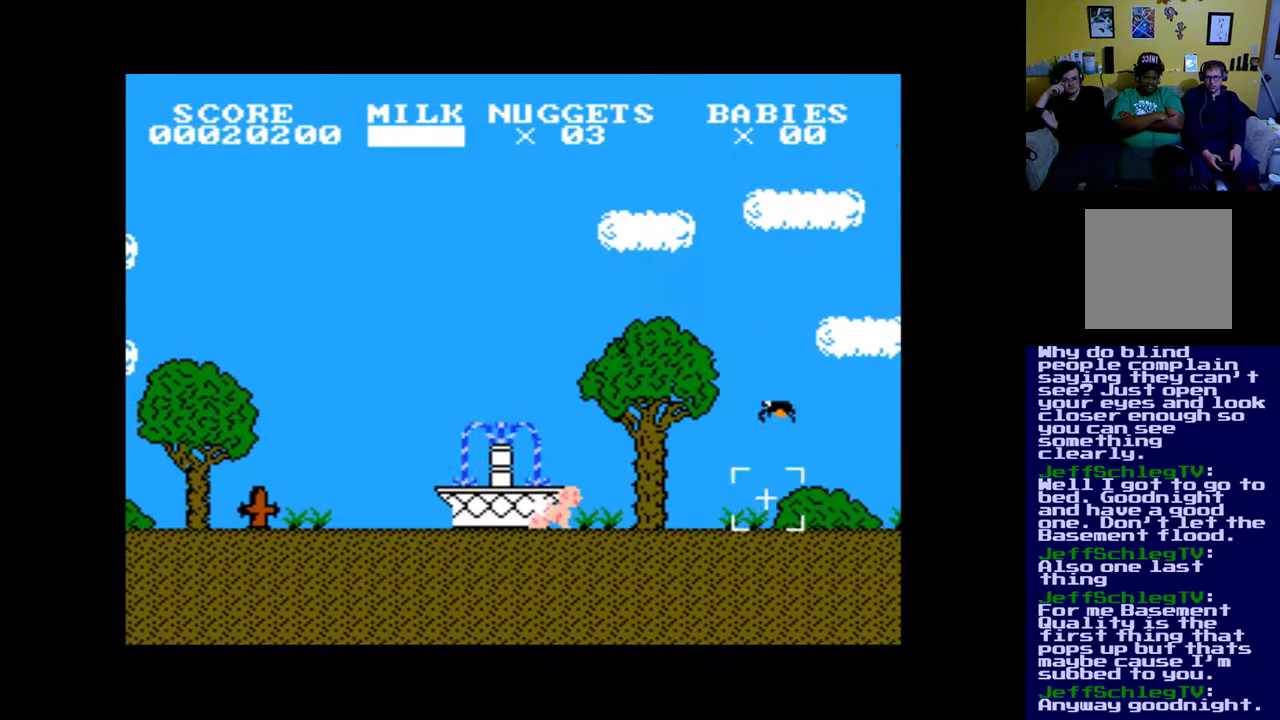
{"buttons": ["DPAD_LEFT"], "events": [[117, "DPAD_RIGHT", "up"], [383, "DPAD_LEFT", "down"]]}
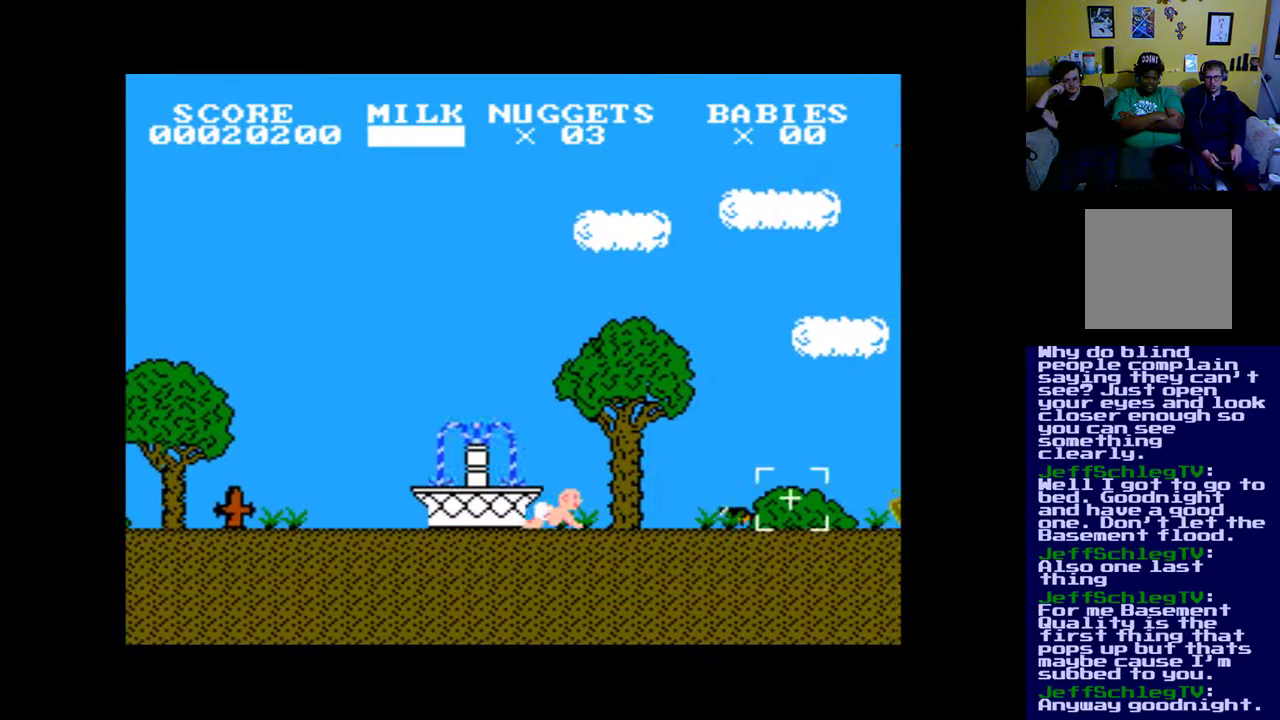
{"buttons": [], "events": [[150, "B", "down"], [150, "DPAD_LEFT", "up"], [283, "B", "up"]]}
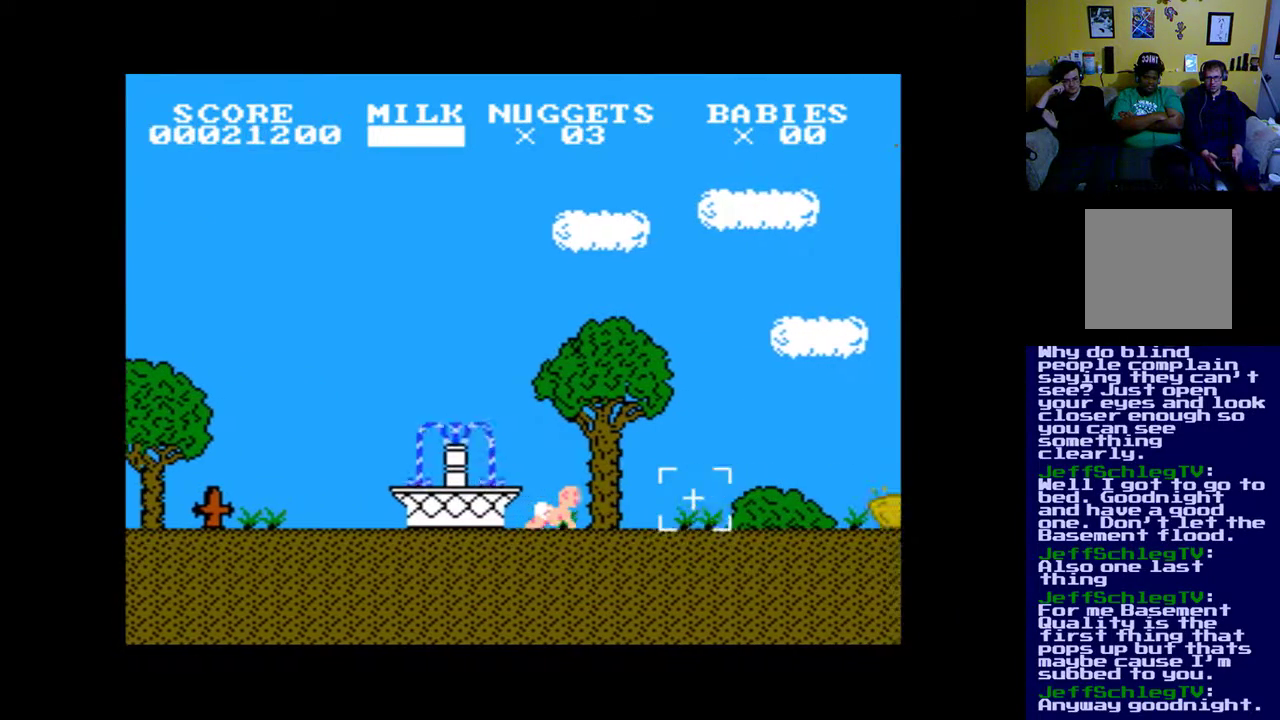
{"buttons": ["B"], "events": [[183, "DPAD_RIGHT", "down"], [450, "DPAD_RIGHT", "up"], [483, "B", "down"]]}
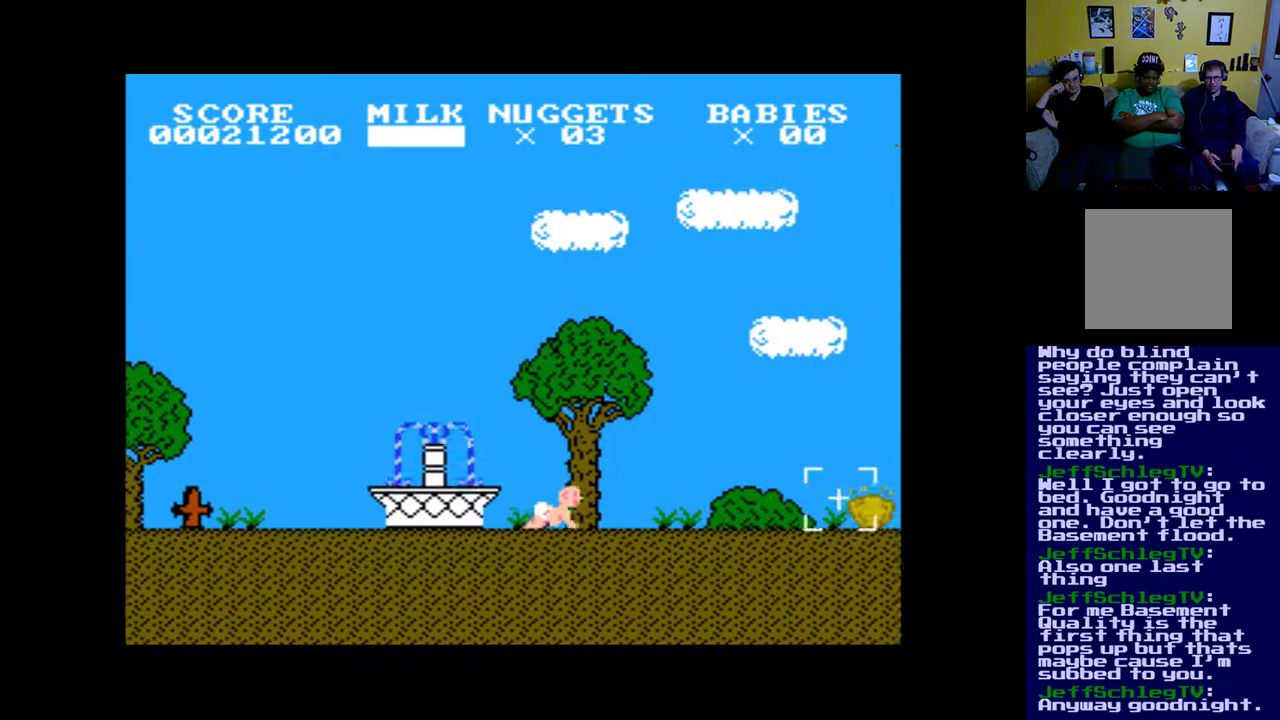
{"buttons": ["DPAD_LEFT"], "events": [[83, "B", "up"], [150, "DPAD_LEFT", "down"]]}
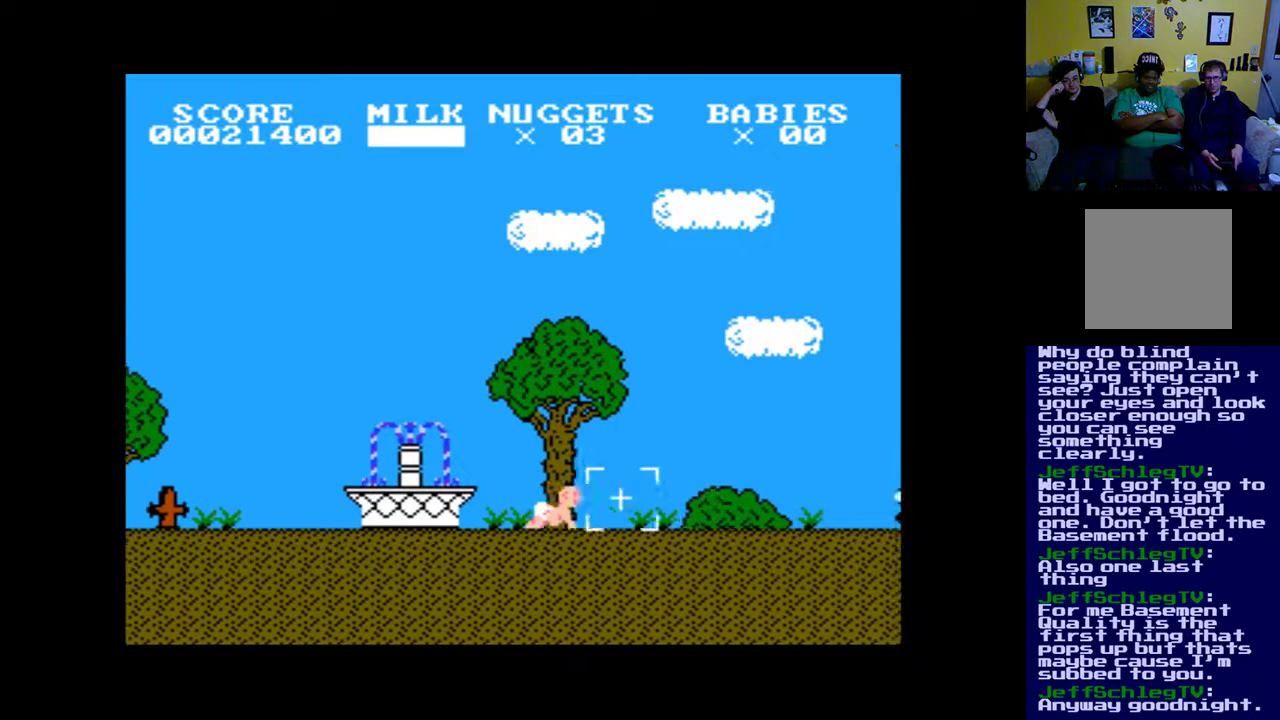
{"buttons": [], "events": [[150, "DPAD_LEFT", "up"]]}
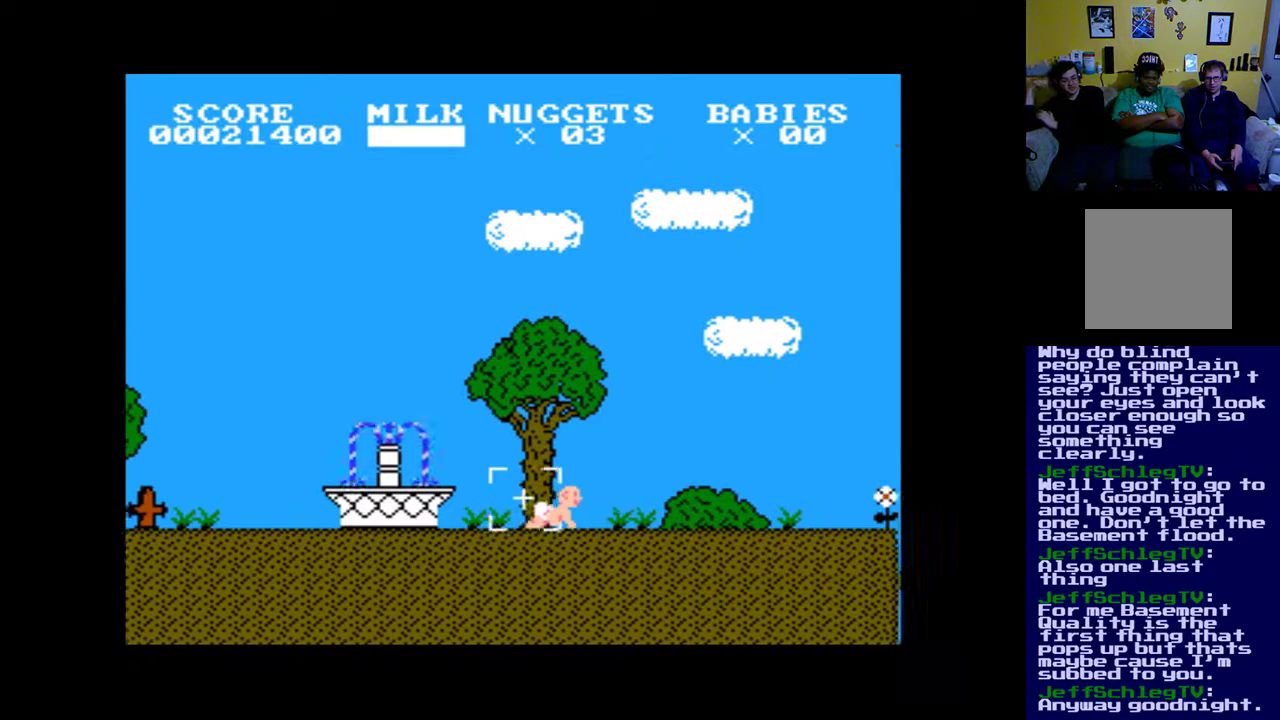
{"buttons": ["DPAD_RIGHT"], "events": [[50, "DPAD_RIGHT", "down"]]}
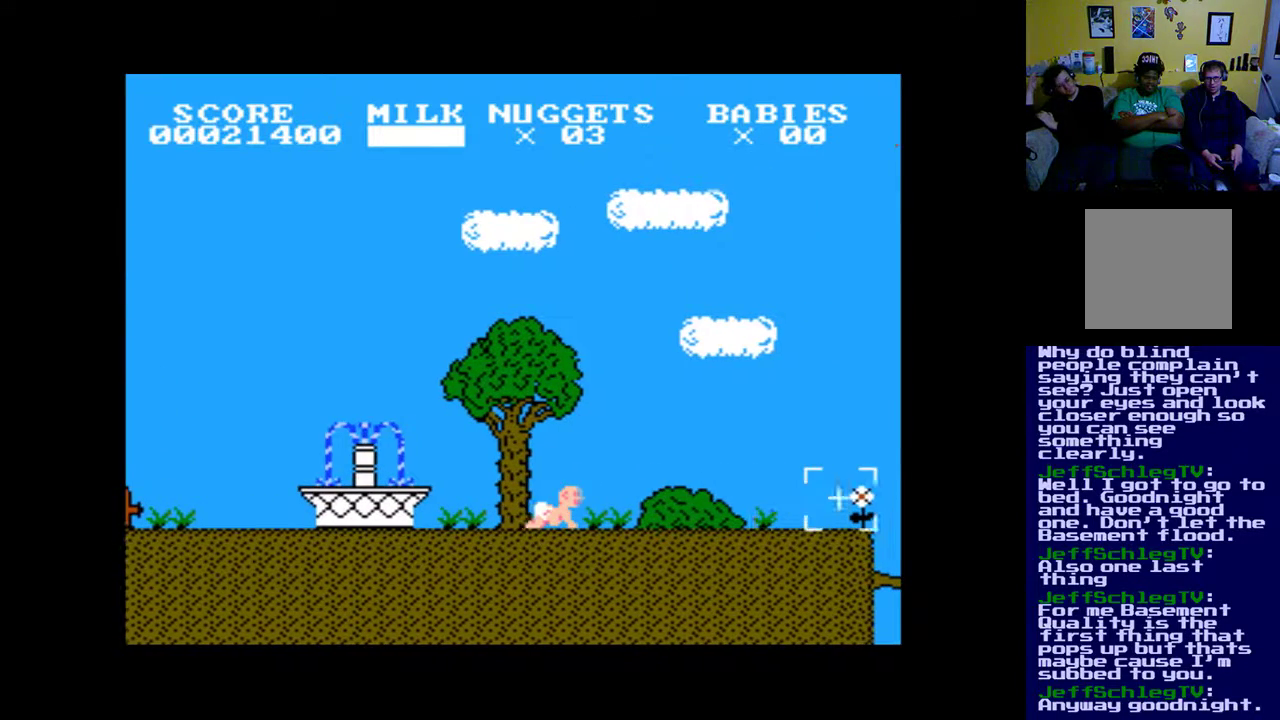
{"buttons": [], "events": [[17, "DPAD_RIGHT", "up"], [83, "B", "down"], [183, "B", "up"], [250, "DPAD_LEFT", "down"], [450, "DPAD_LEFT", "up"]]}
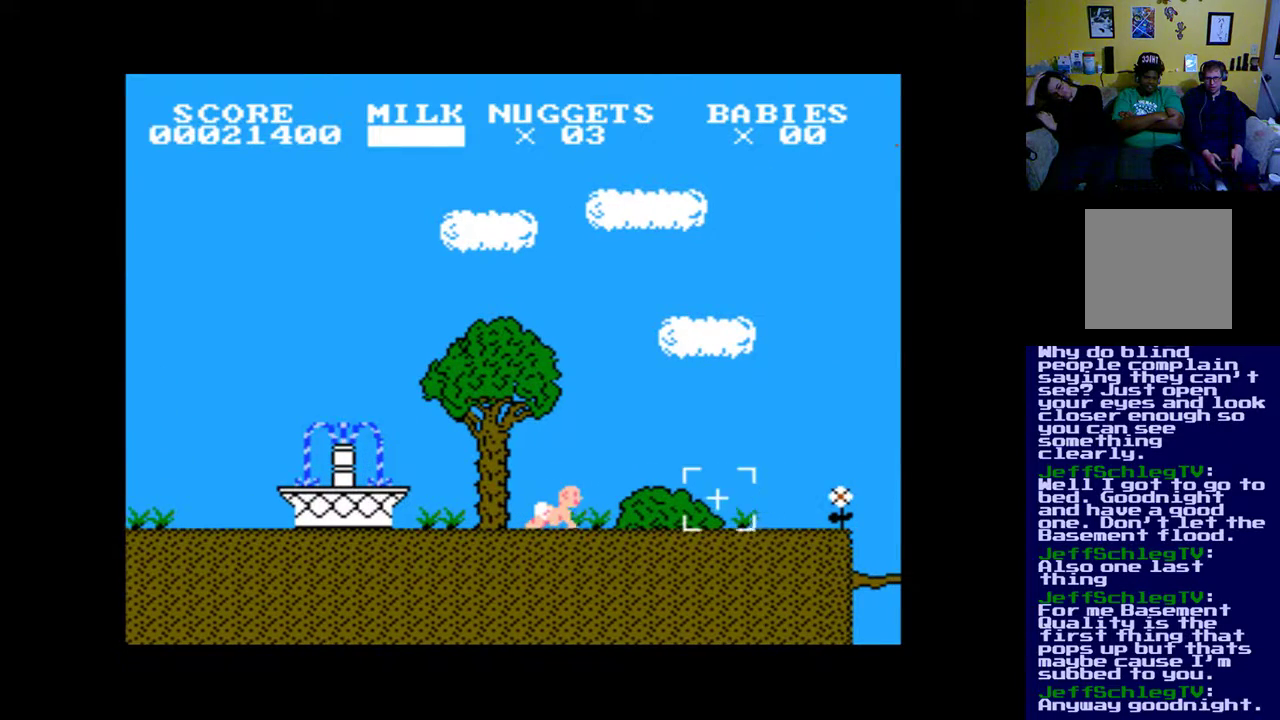
{"buttons": ["DPAD_RIGHT"], "events": [[17, "DPAD_RIGHT", "down"], [150, "DPAD_RIGHT", "up"], [383, "DPAD_RIGHT", "down"]]}
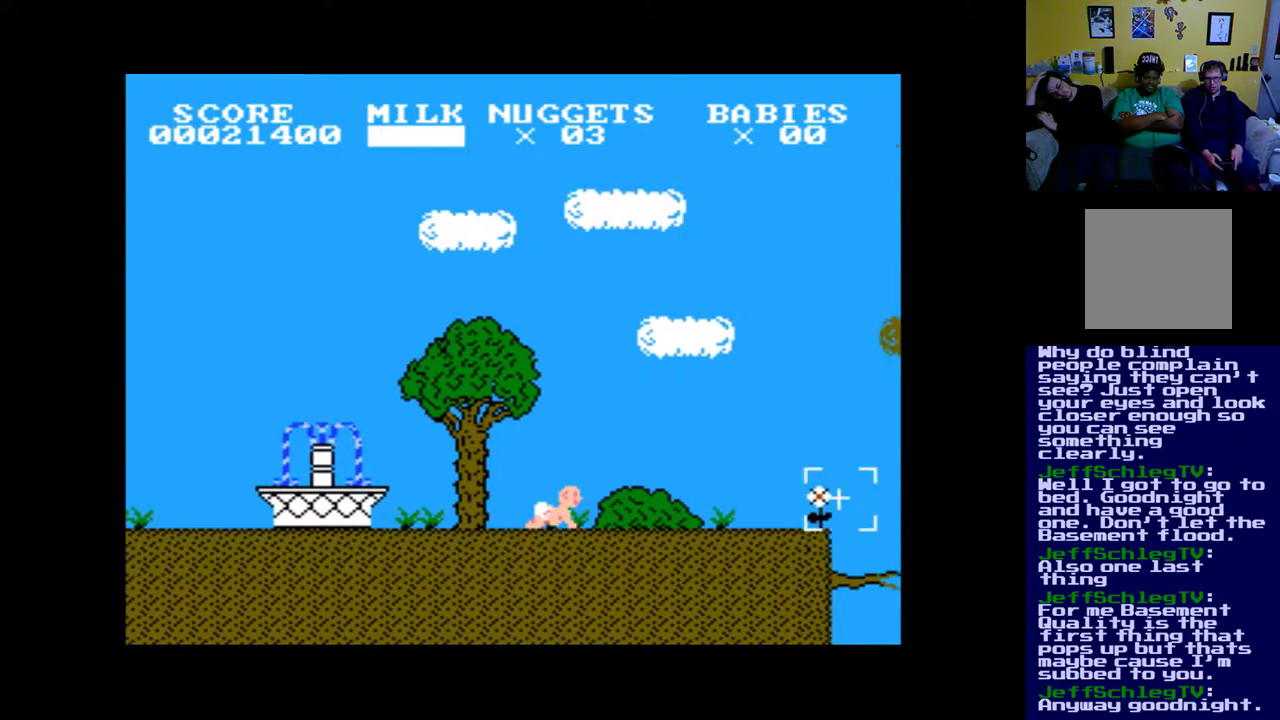
{"buttons": ["B"], "events": [[17, "DPAD_RIGHT", "up"], [50, "B", "down"], [183, "B", "up"], [250, "DPAD_LEFT", "down"], [417, "DPAD_LEFT", "up"], [483, "B", "down"]]}
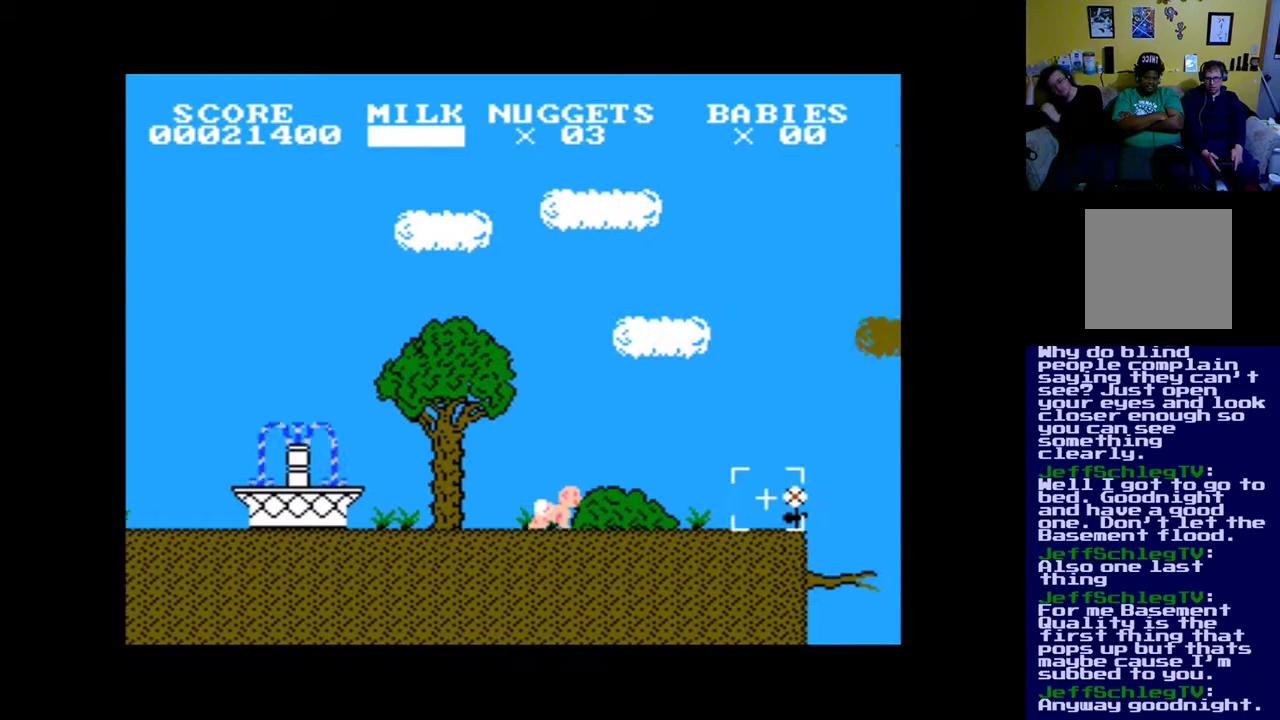
{"buttons": ["B"], "events": [[50, "B", "up"], [483, "B", "down"]]}
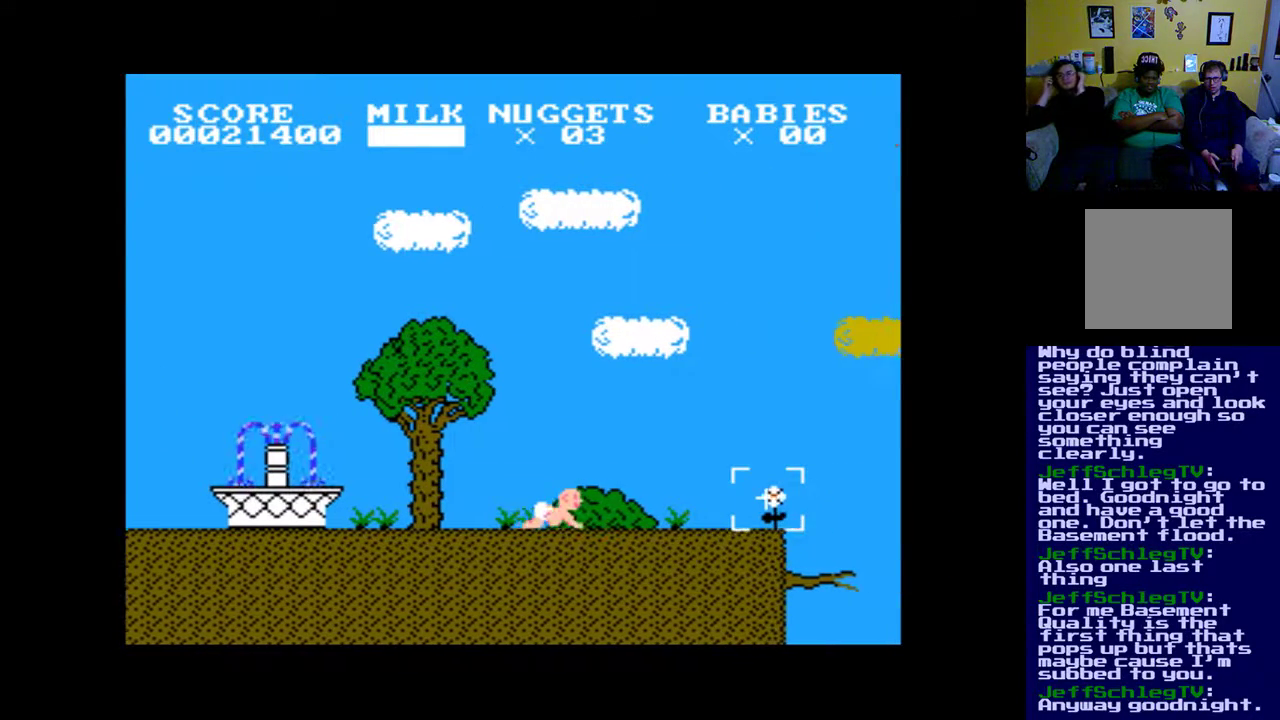
{"buttons": ["B"], "events": [[117, "B", "up"], [483, "B", "down"]]}
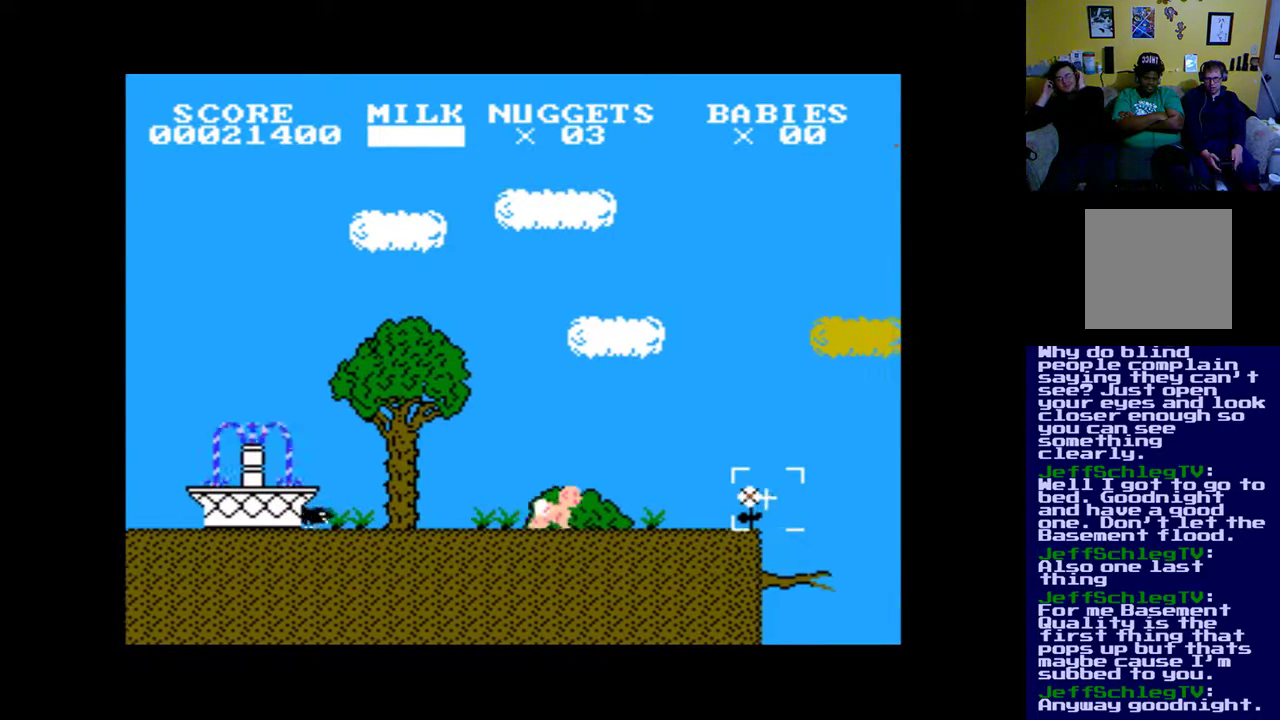
{"buttons": ["DPAD_LEFT"], "events": [[117, "B", "up"], [150, "DPAD_LEFT", "down"], [317, "DPAD_LEFT", "up"], [383, "B", "down"], [383, "DPAD_LEFT", "down"], [417, "B", "up"]]}
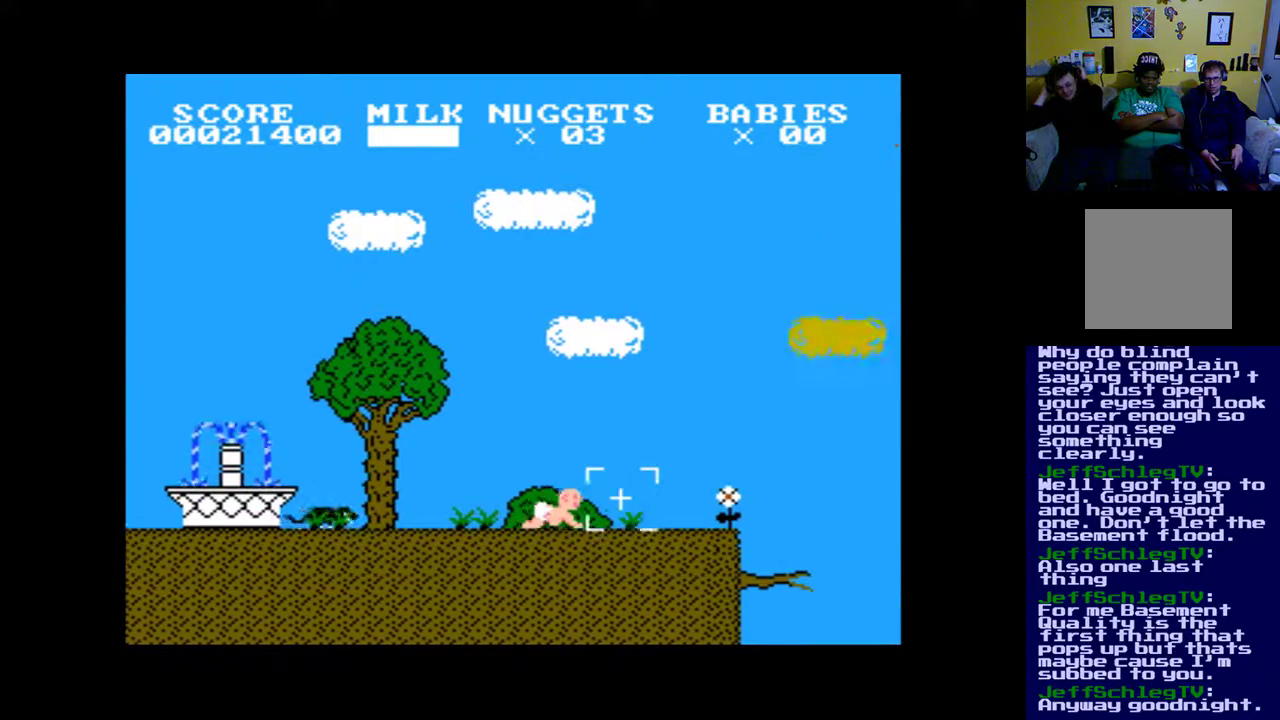
{"buttons": [], "events": [[317, "DPAD_LEFT", "up"], [350, "B", "down"], [483, "B", "up"]]}
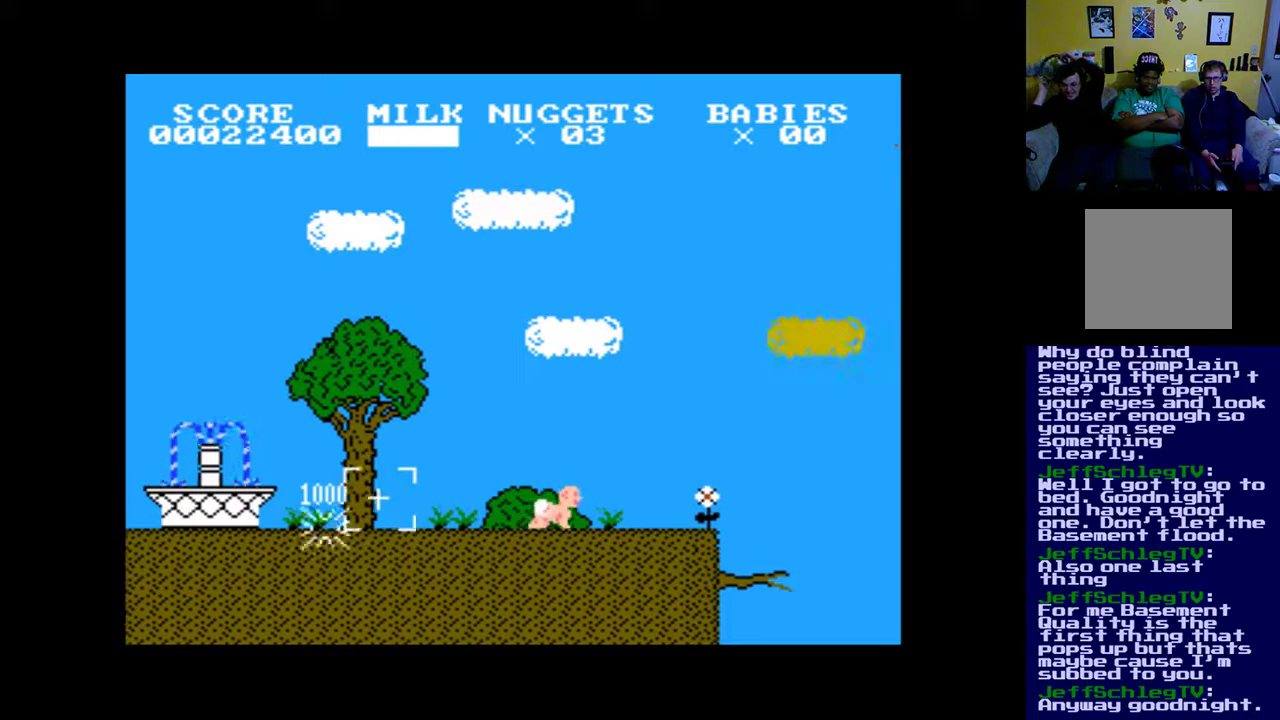
{"buttons": ["DPAD_UP", "DPAD_RIGHT"], "events": [[250, "DPAD_RIGHT", "down"], [317, "DPAD_UP", "down"]]}
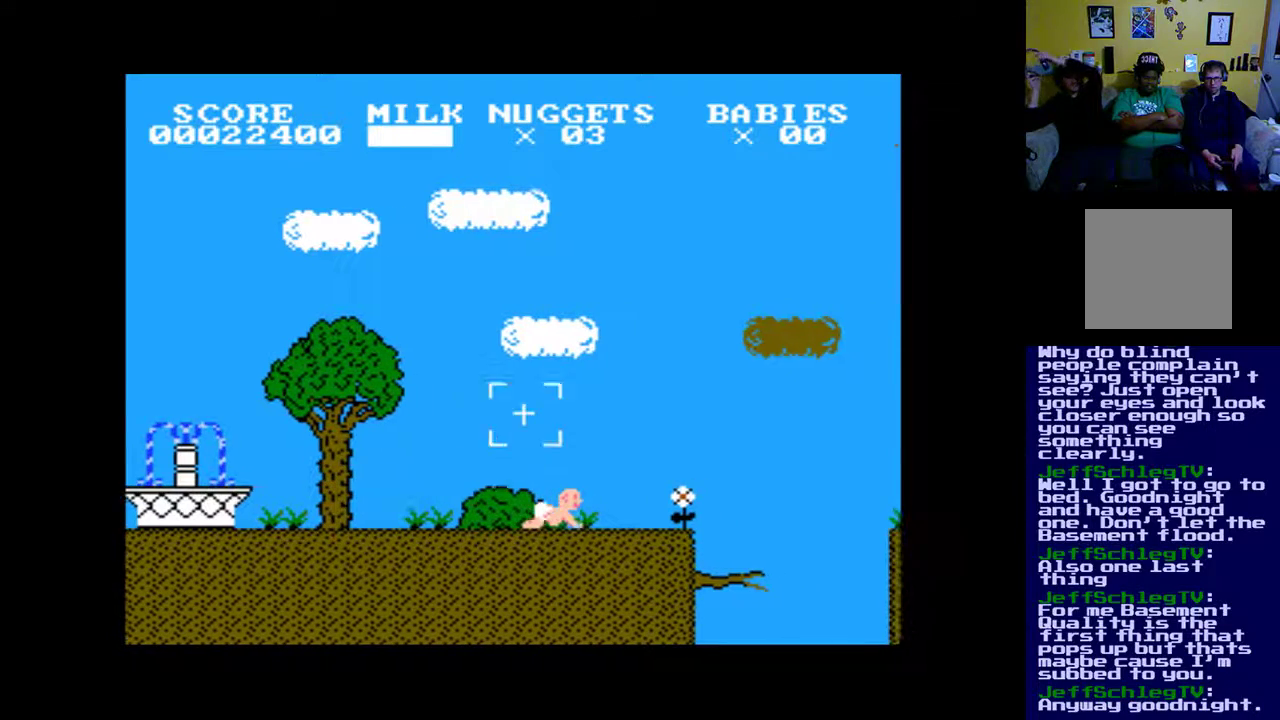
{"buttons": ["DPAD_DOWN", "DPAD_RIGHT"], "events": [[250, "DPAD_UP", "up"], [283, "DPAD_RIGHT", "up"], [383, "DPAD_DOWN", "down"], [417, "DPAD_RIGHT", "down"]]}
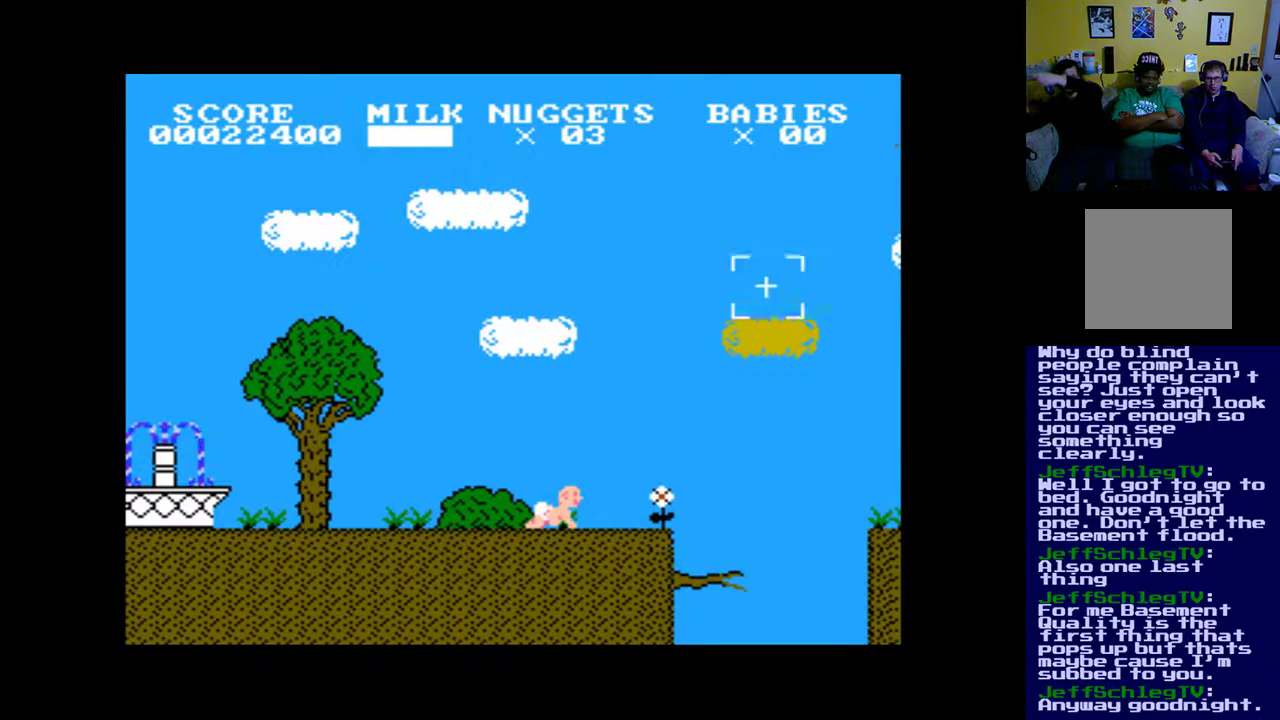
{"buttons": [], "events": [[17, "DPAD_DOWN", "up"], [17, "DPAD_RIGHT", "up"], [183, "B", "down"], [283, "B", "up"]]}
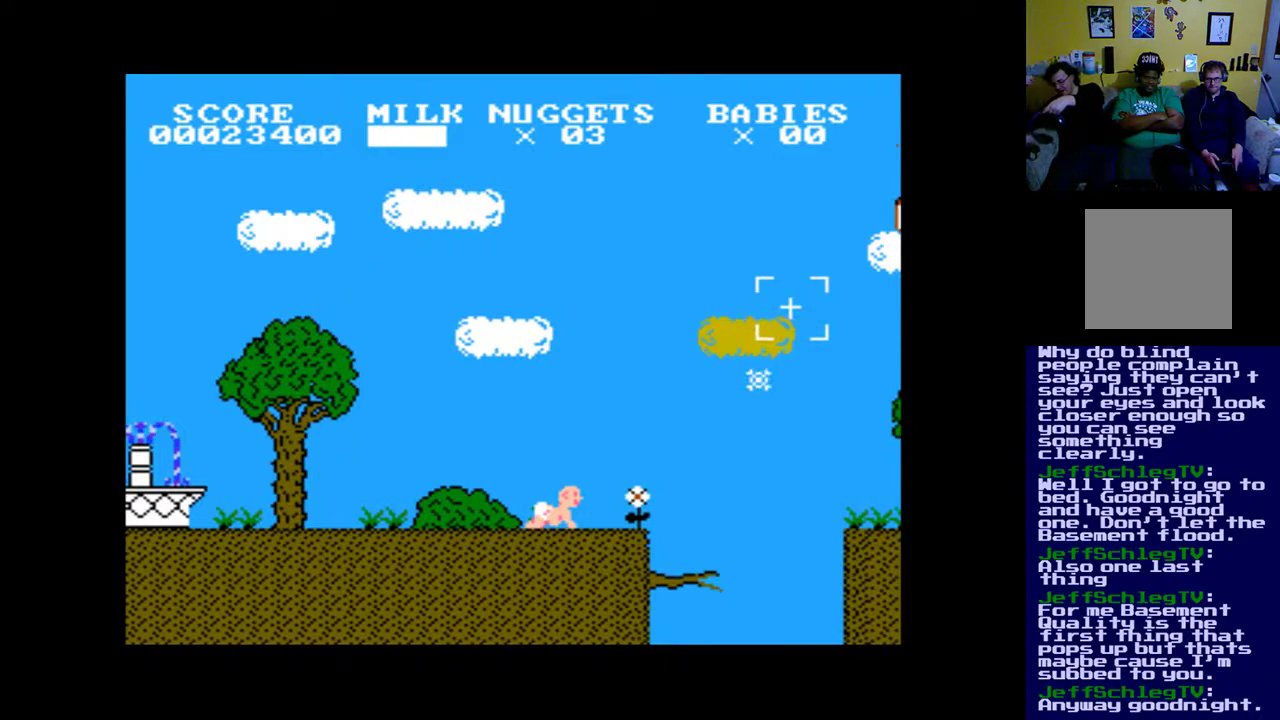
{"buttons": [], "events": [[17, "DPAD_DOWN", "down"], [117, "DPAD_DOWN", "up"], [150, "B", "down"], [217, "B", "up"]]}
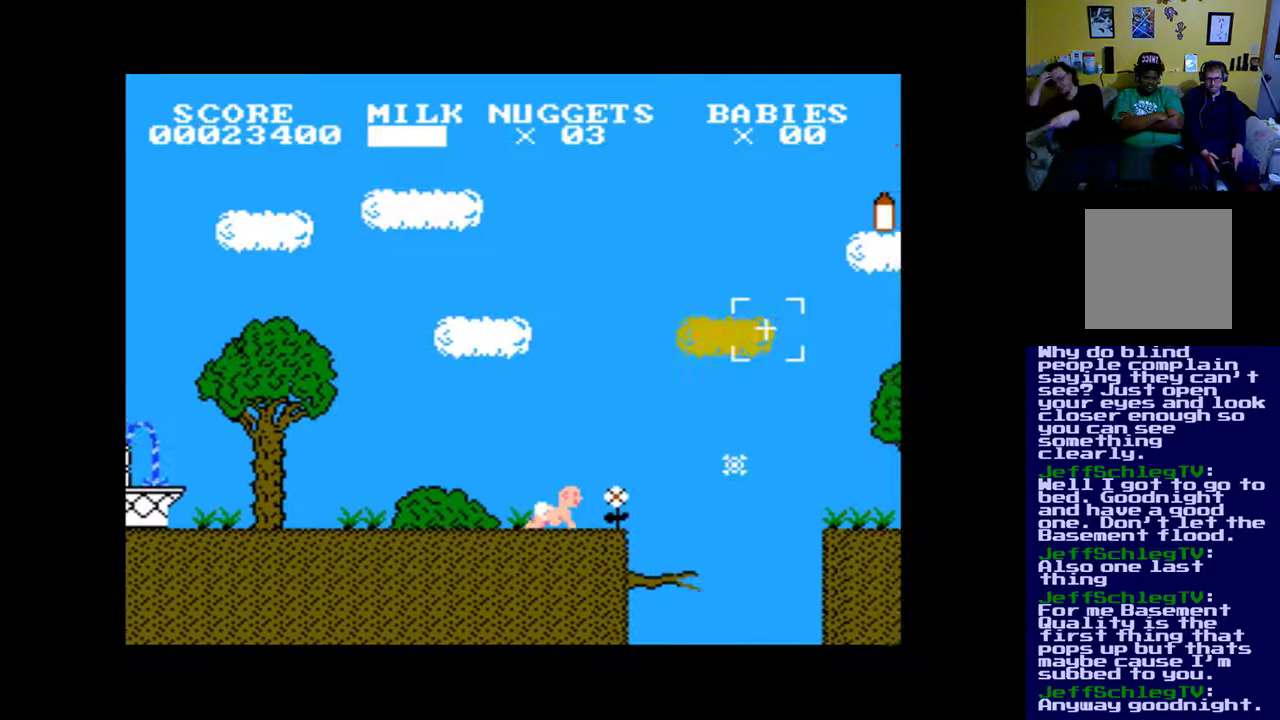
{"buttons": ["DPAD_UP", "DPAD_RIGHT"], "events": [[317, "DPAD_RIGHT", "down"], [317, "DPAD_UP", "down"]]}
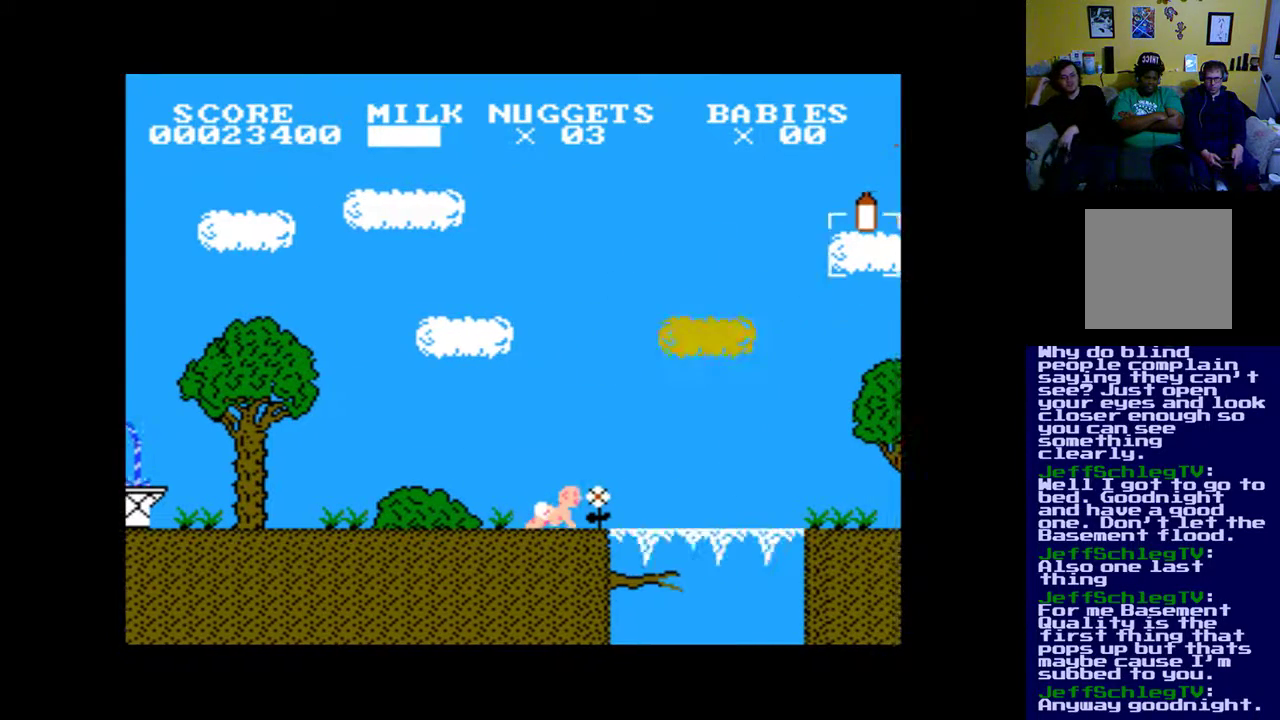
{"buttons": ["DPAD_LEFT"], "events": [[50, "B", "down"], [50, "DPAD_RIGHT", "up"], [50, "DPAD_UP", "up"], [217, "B", "up"], [483, "DPAD_LEFT", "down"]]}
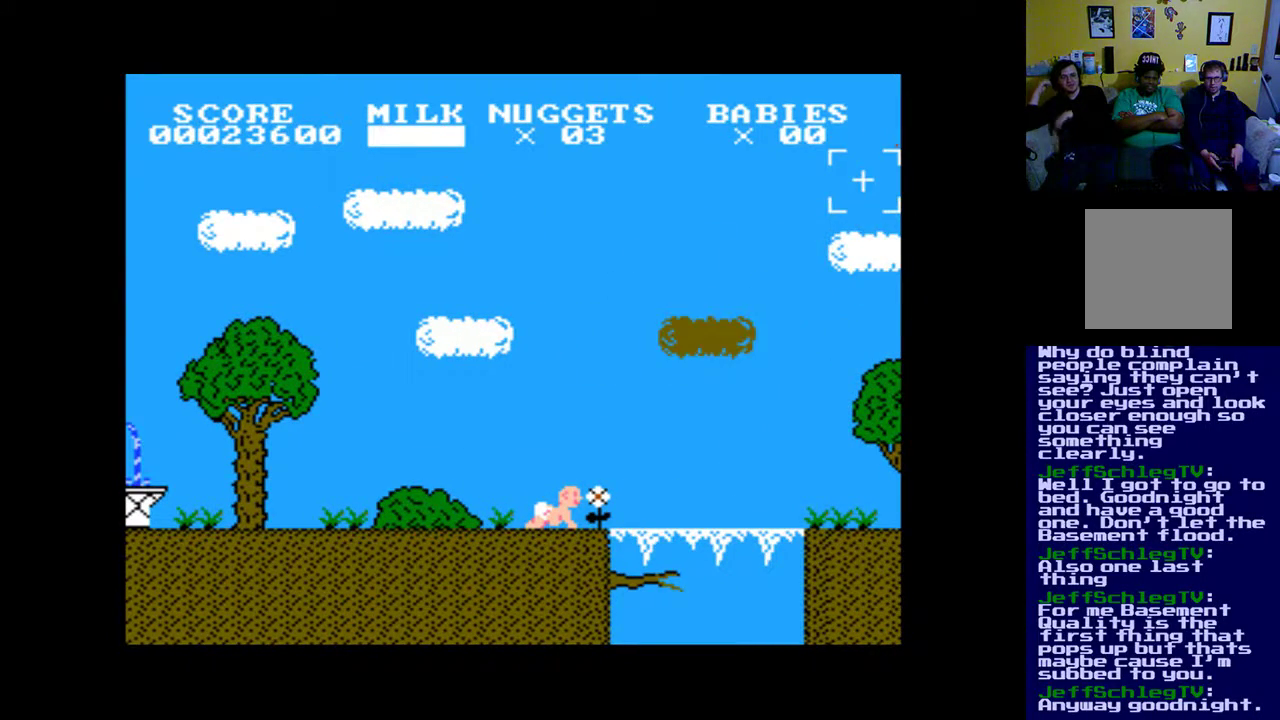
{"buttons": ["DPAD_RIGHT"], "events": [[150, "DPAD_DOWN", "down"], [183, "DPAD_LEFT", "up"], [450, "DPAD_DOWN", "up"], [450, "DPAD_RIGHT", "down"]]}
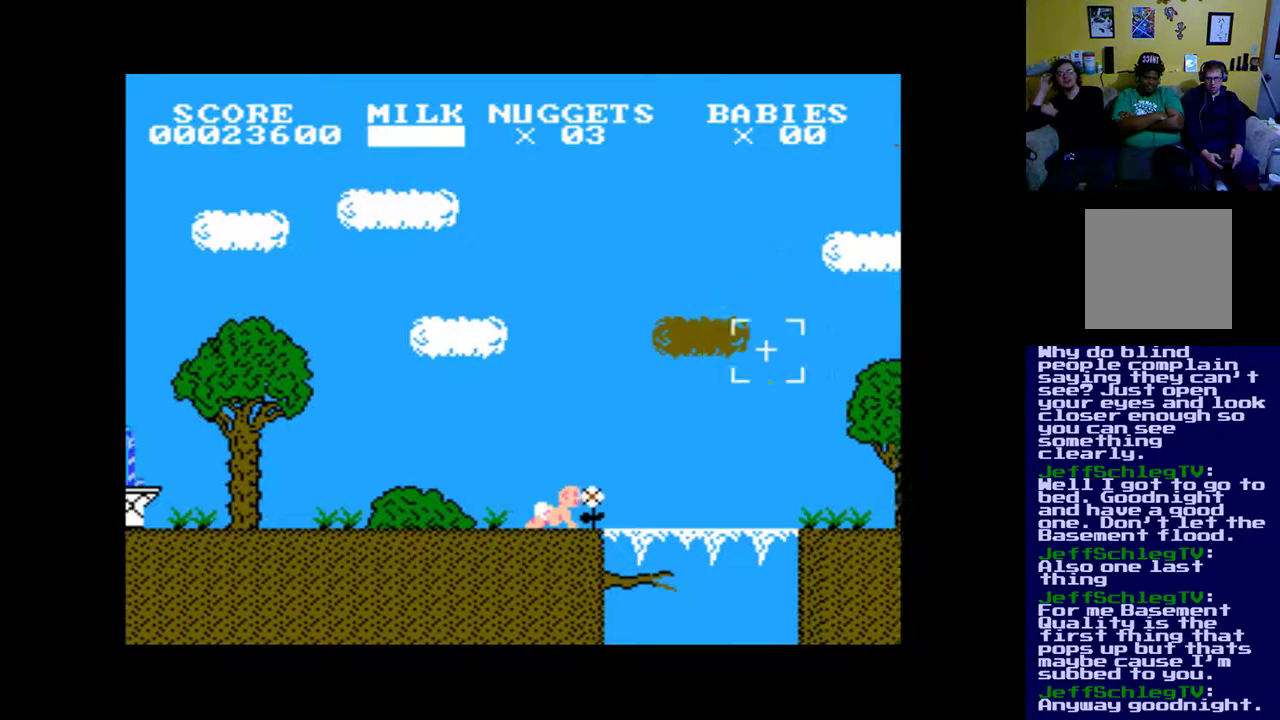
{"buttons": ["DPAD_DOWN"], "events": [[183, "DPAD_RIGHT", "up"], [483, "DPAD_DOWN", "down"]]}
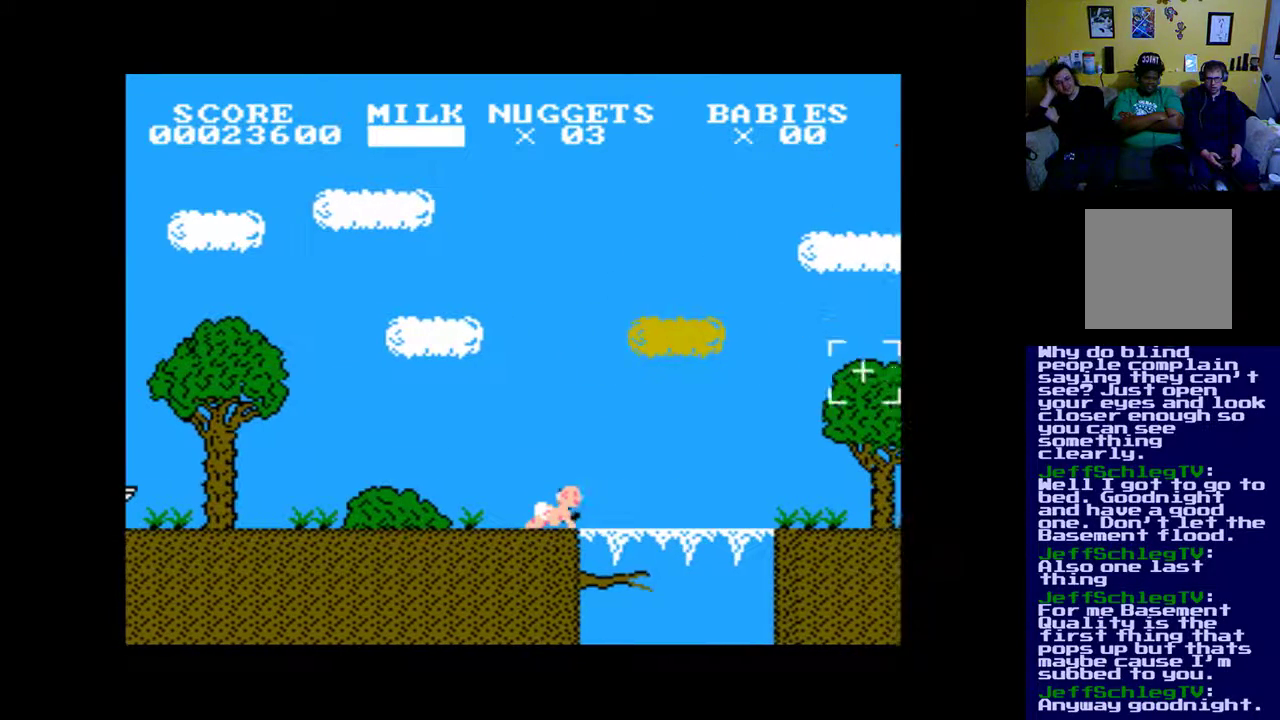
{"buttons": ["DPAD_LEFT"], "events": [[150, "DPAD_DOWN", "up"], [317, "DPAD_LEFT", "down"]]}
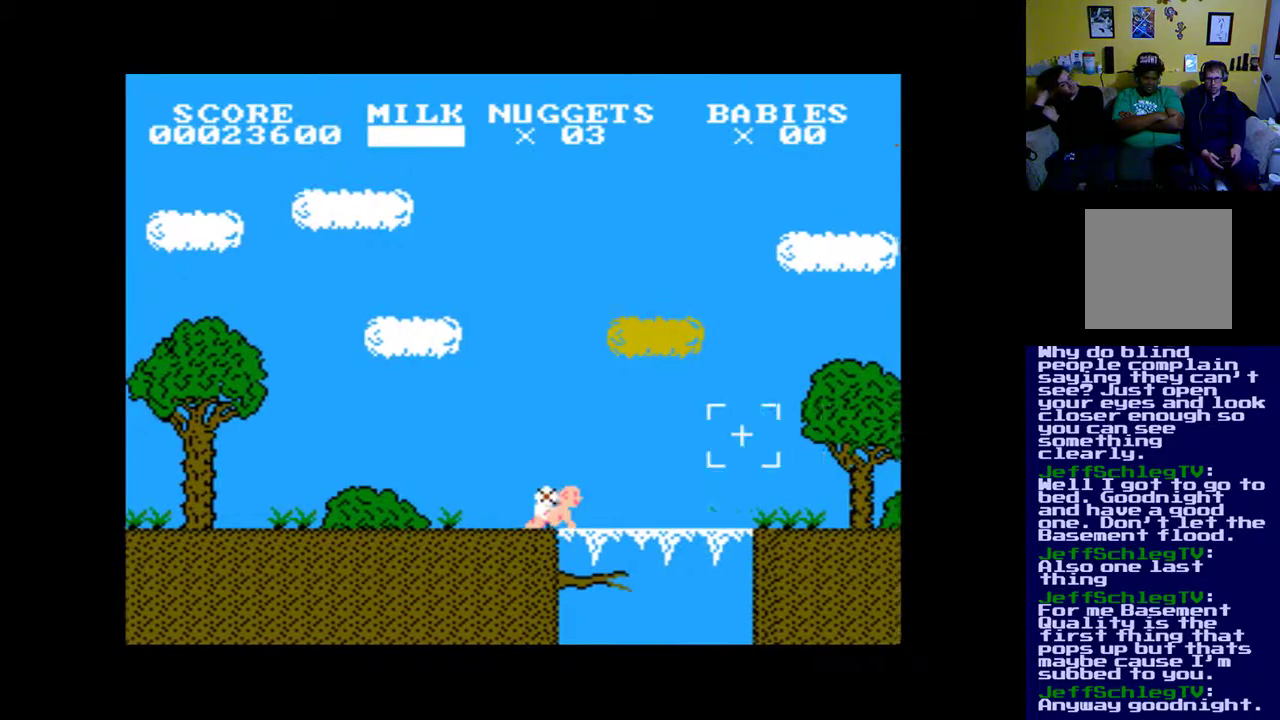
{"buttons": [], "events": [[50, "DPAD_LEFT", "up"]]}
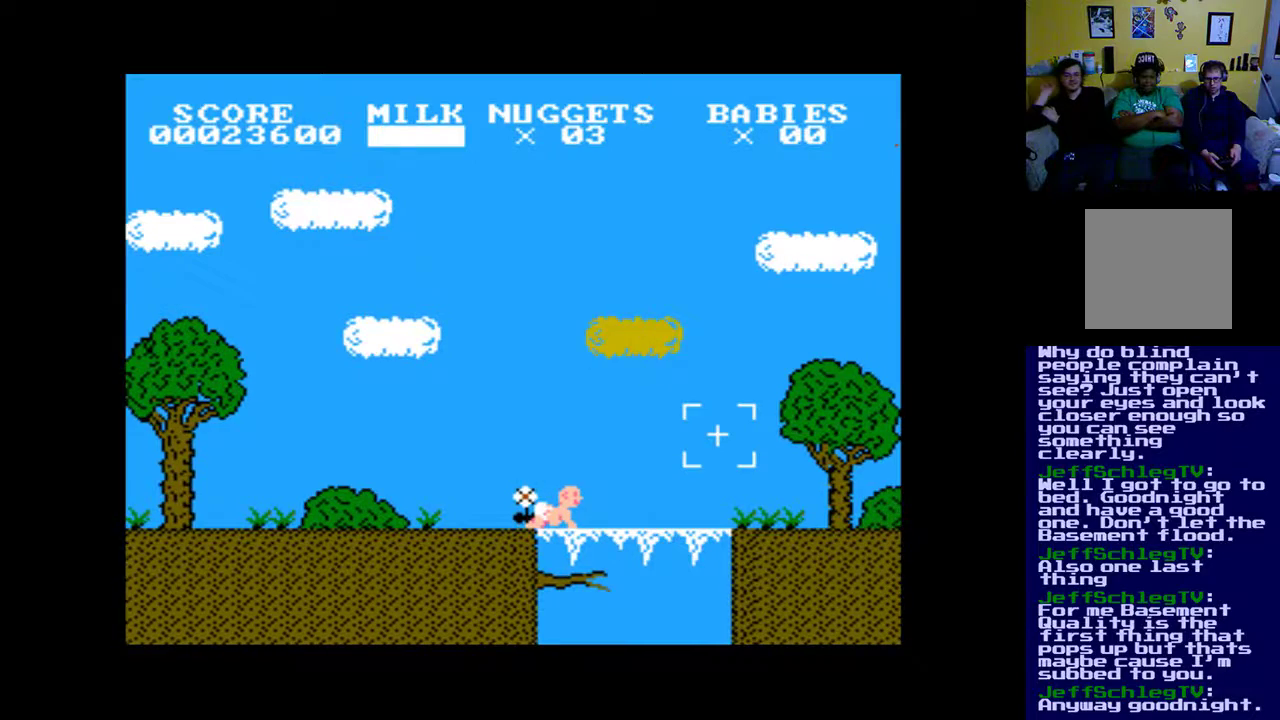
{"buttons": [], "events": []}
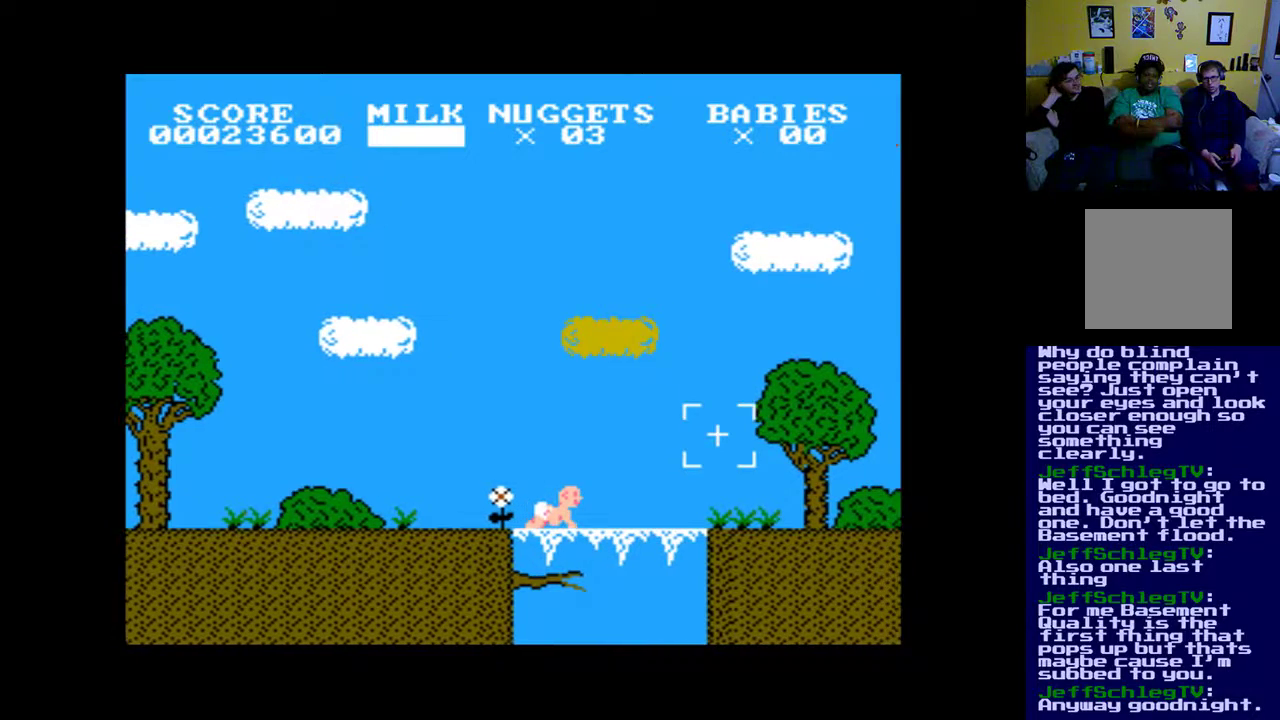
{"buttons": ["DPAD_DOWN"], "events": [[317, "DPAD_DOWN", "down"]]}
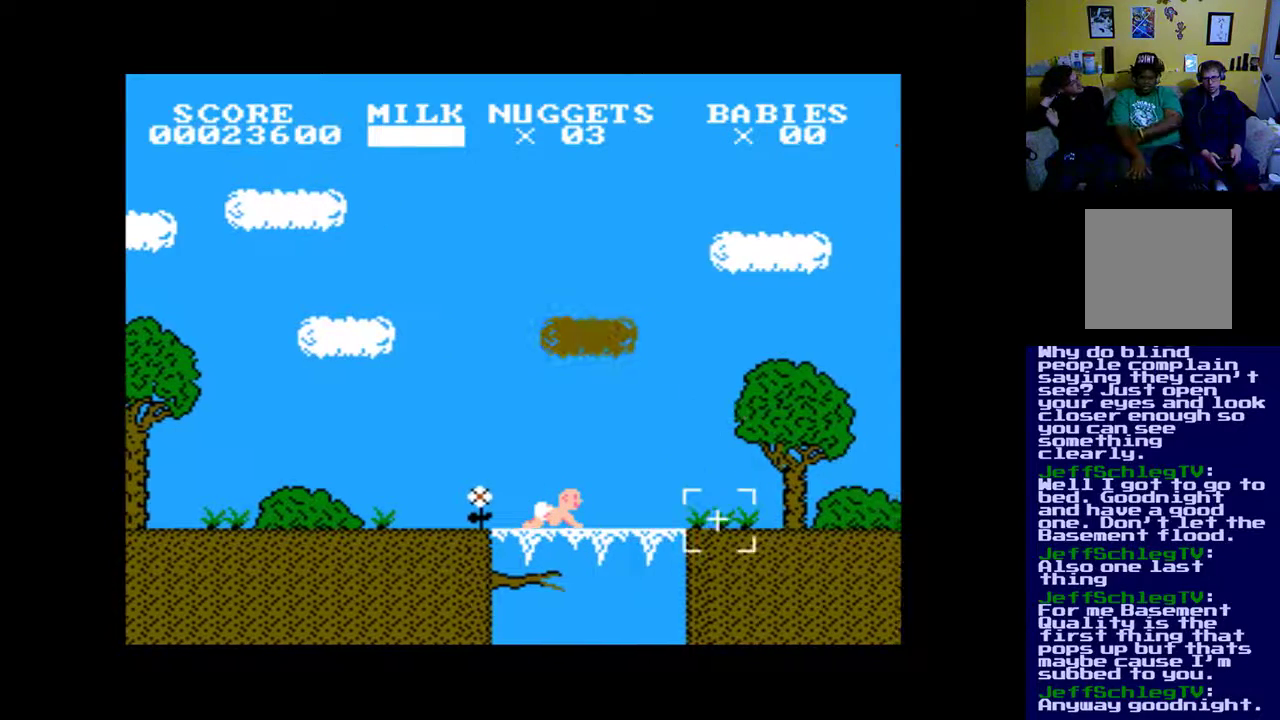
{"buttons": [], "events": [[17, "DPAD_DOWN", "up"]]}
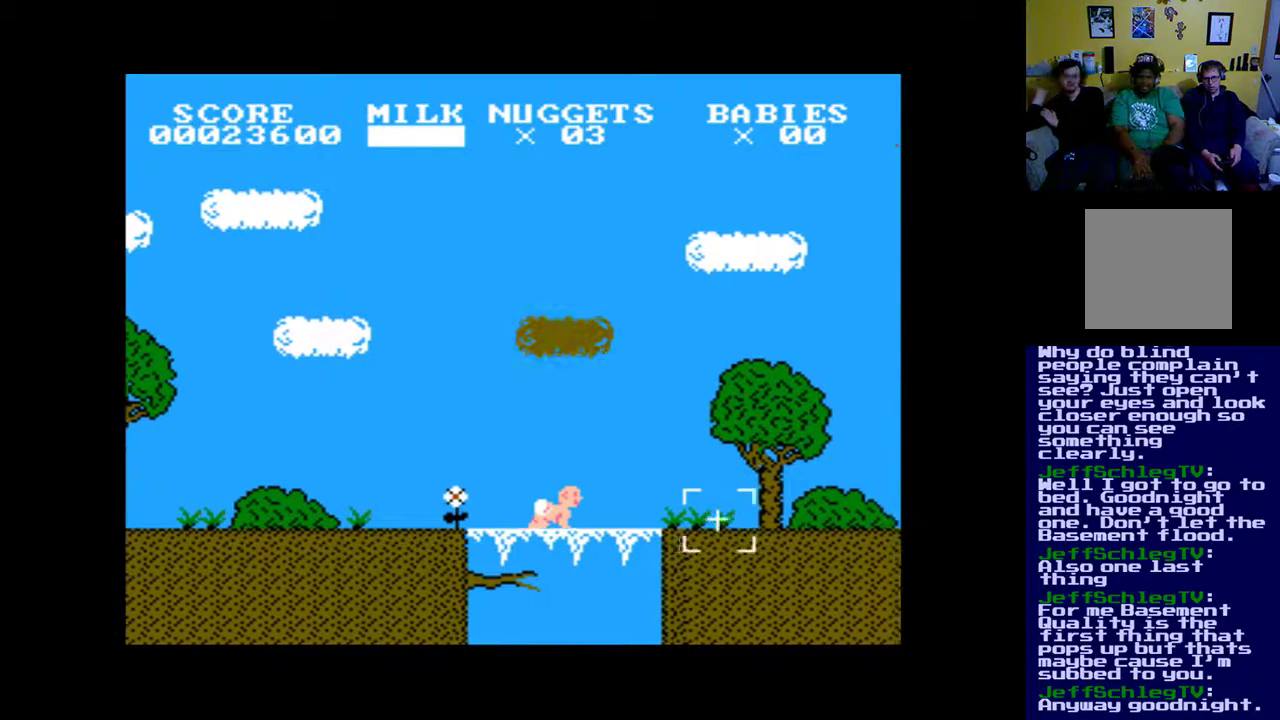
{"buttons": [], "events": [[17, "DPAD_RIGHT", "down"], [283, "DPAD_RIGHT", "up"]]}
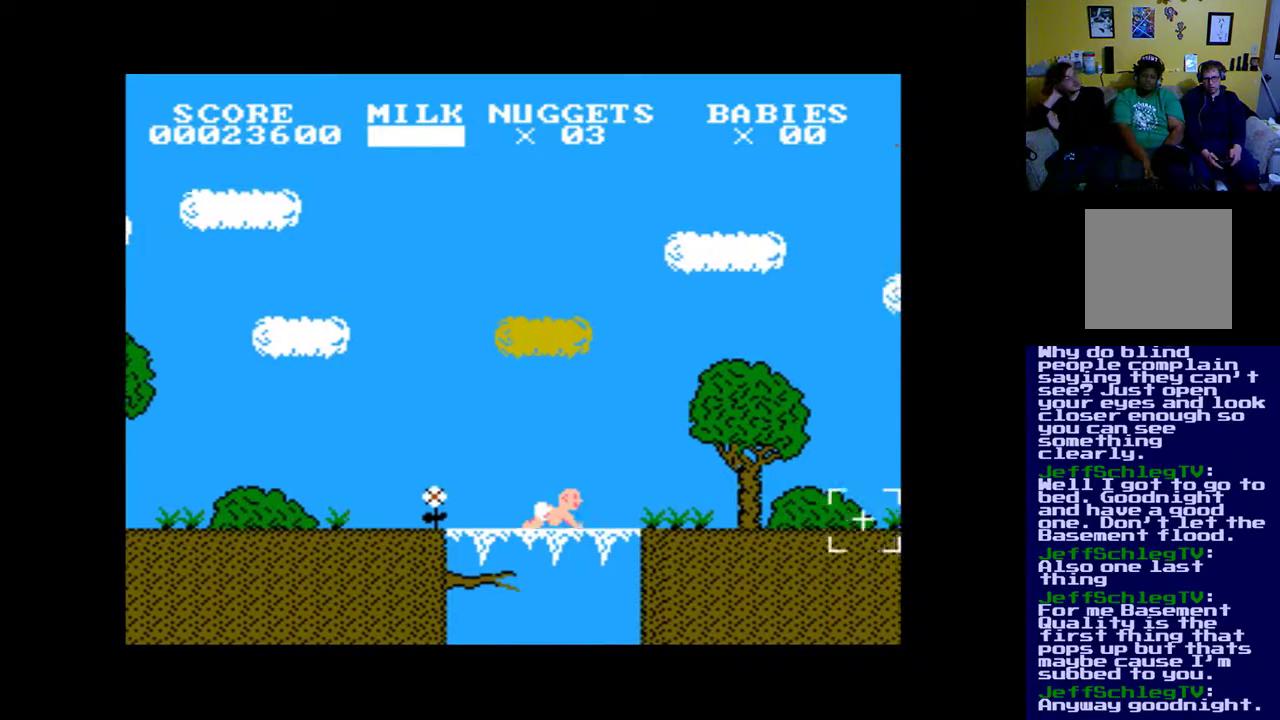
{"buttons": [], "events": [[17, "DPAD_LEFT", "down"], [317, "DPAD_LEFT", "up"]]}
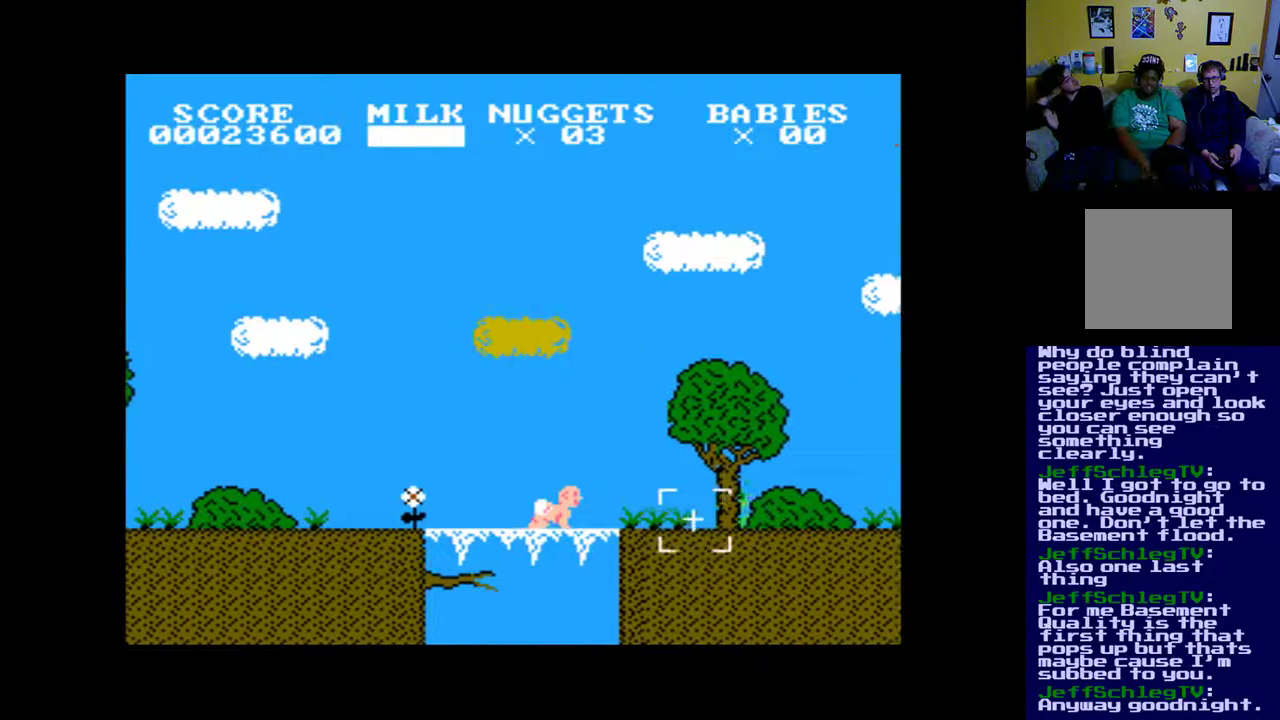
{"buttons": ["B"], "events": [[500, "B", "down"]]}